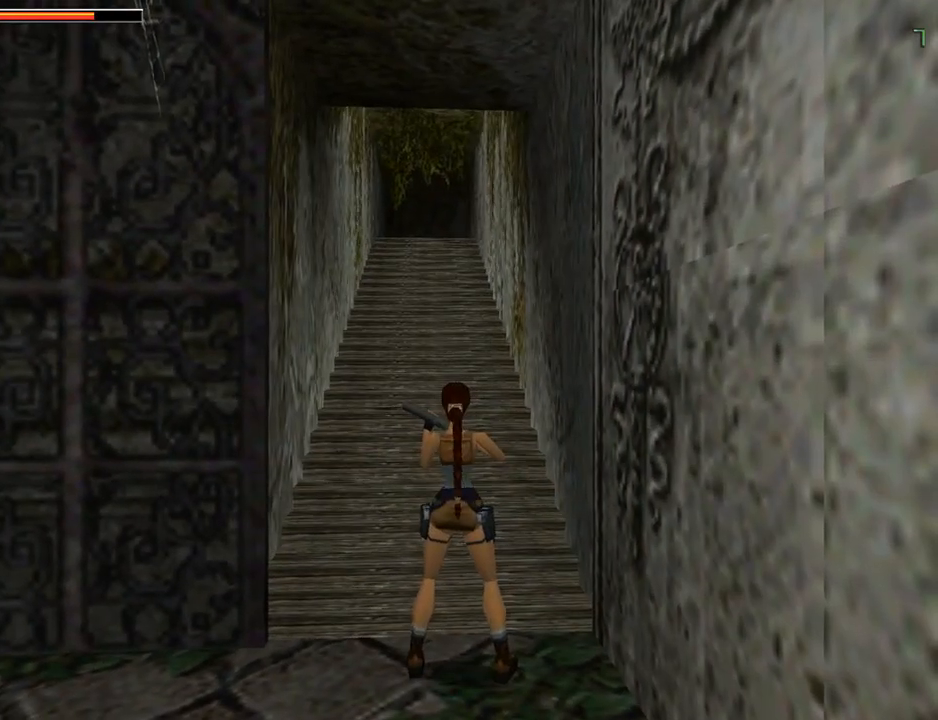
Gameplay with a controller (PlayStation layout); each line is a JSON object with the inputs held at the frame after it. "events" lists button and stick changes between this image and that frame as [ms after this image, input, new state], when the widget could be followed in between. Not read: L2 R2 right_stick.
{"buttons": [], "left_stick": "center", "events": [[267, "L3", "down"], [400, "L3", "up"], [500, "L1", "up"]]}
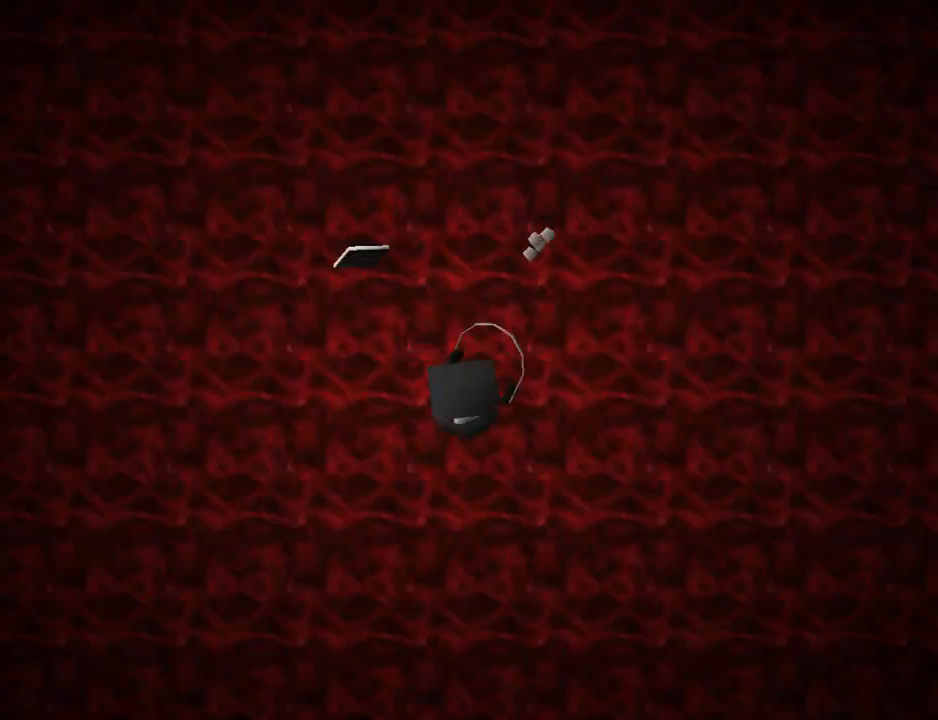
{"buttons": ["CROSS"], "left_stick": "center", "events": [[267, "CROSS", "down"], [367, "CROSS", "up"], [467, "CROSS", "down"]]}
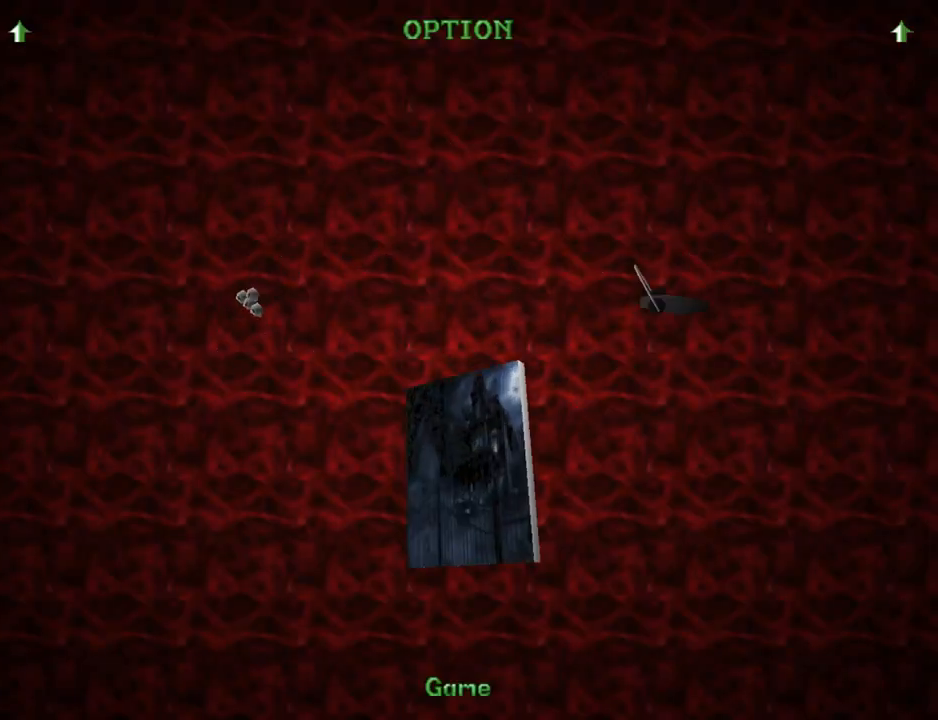
{"buttons": [], "left_stick": "center", "events": [[67, "CROSS", "up"], [133, "CROSS", "down"], [233, "CROSS", "up"], [300, "CROSS", "down"], [467, "CROSS", "up"]]}
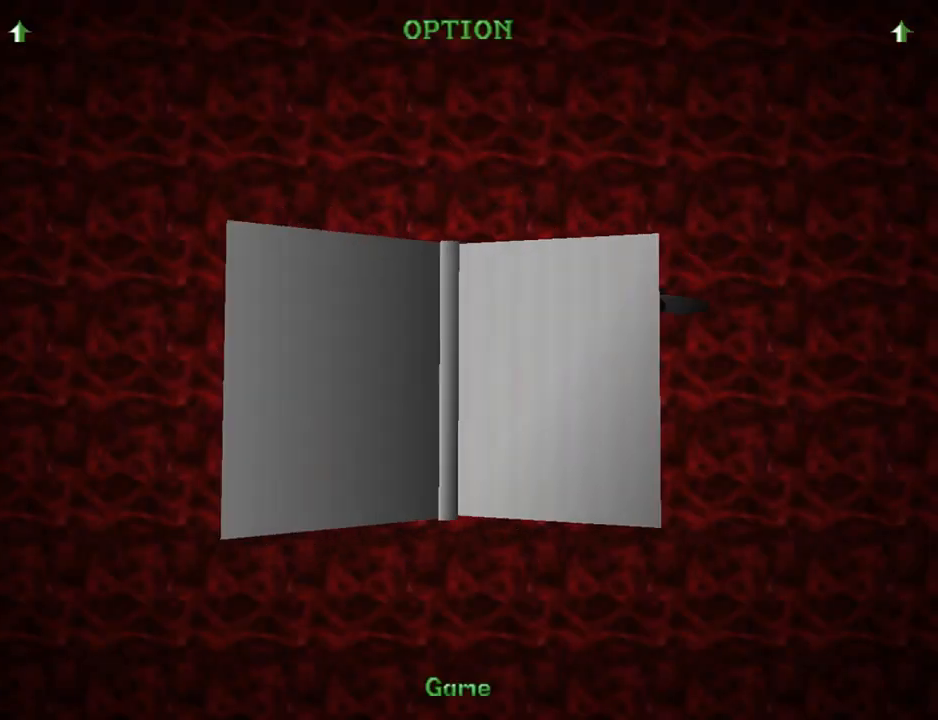
{"buttons": [], "left_stick": "center", "events": [[200, "CROSS", "down"], [300, "CROSS", "up"], [367, "CROSS", "down"], [467, "CROSS", "up"]]}
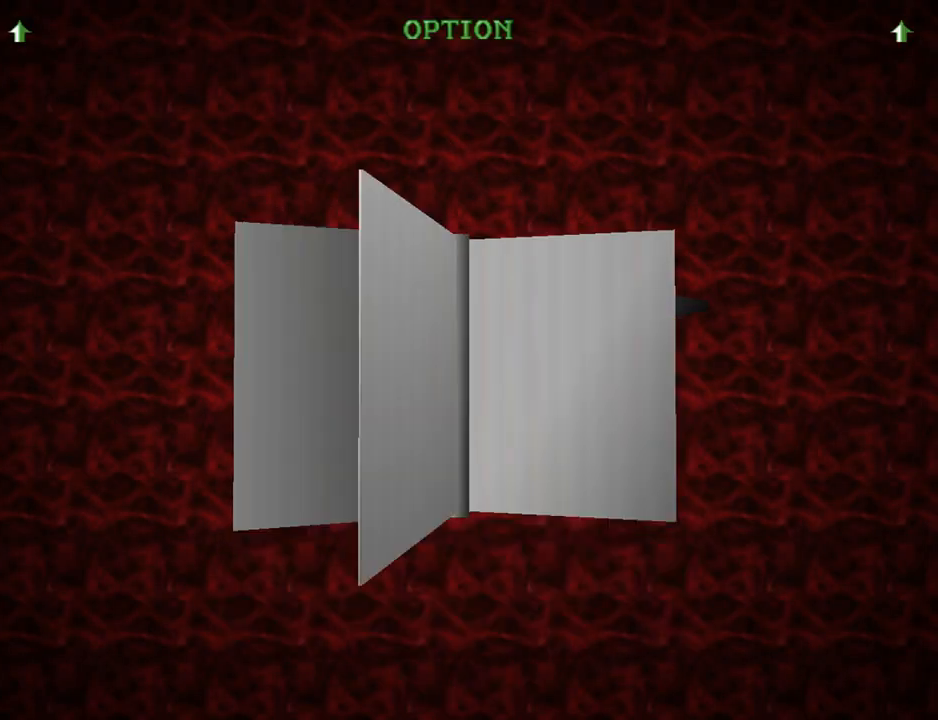
{"buttons": ["DPAD_UP"], "left_stick": "center", "events": [[33, "CROSS", "down"], [133, "CROSS", "up"], [400, "DPAD_UP", "down"]]}
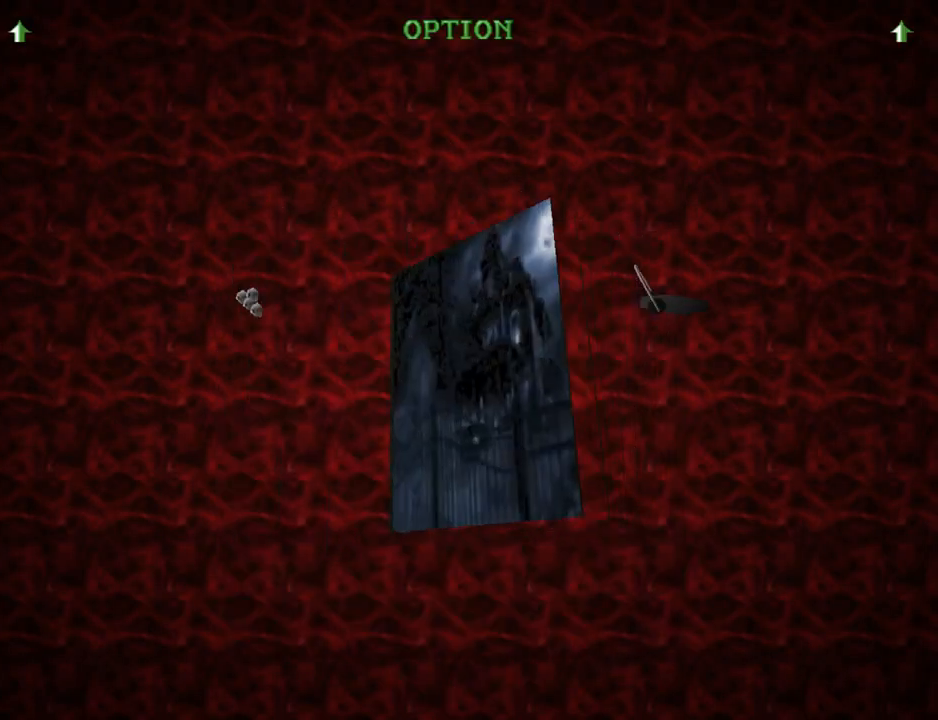
{"buttons": ["DPAD_UP"], "left_stick": "center", "events": []}
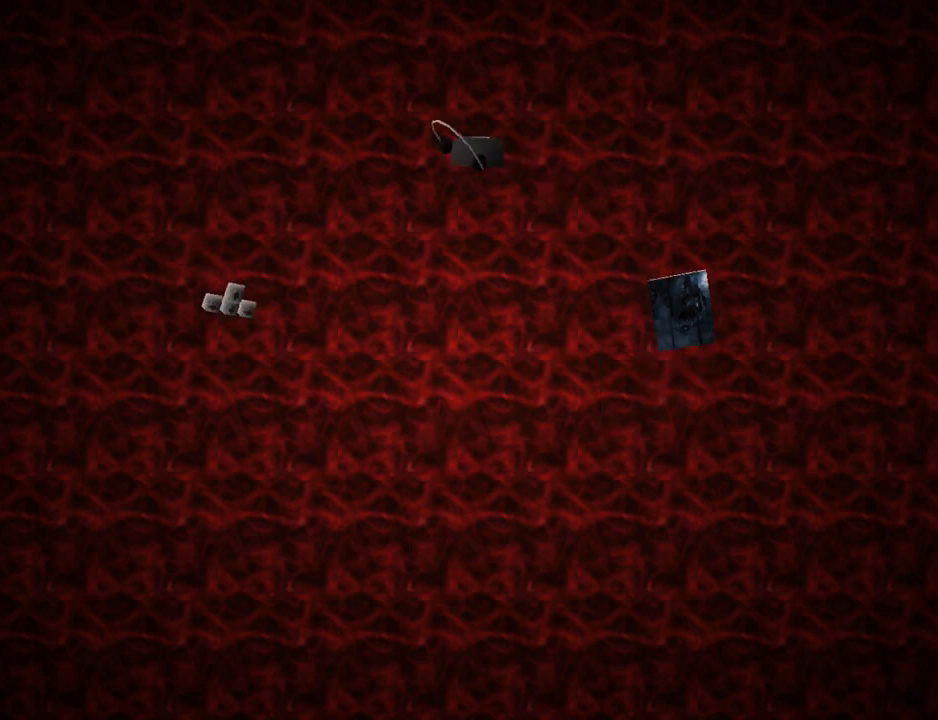
{"buttons": ["DPAD_UP"], "left_stick": "center", "events": []}
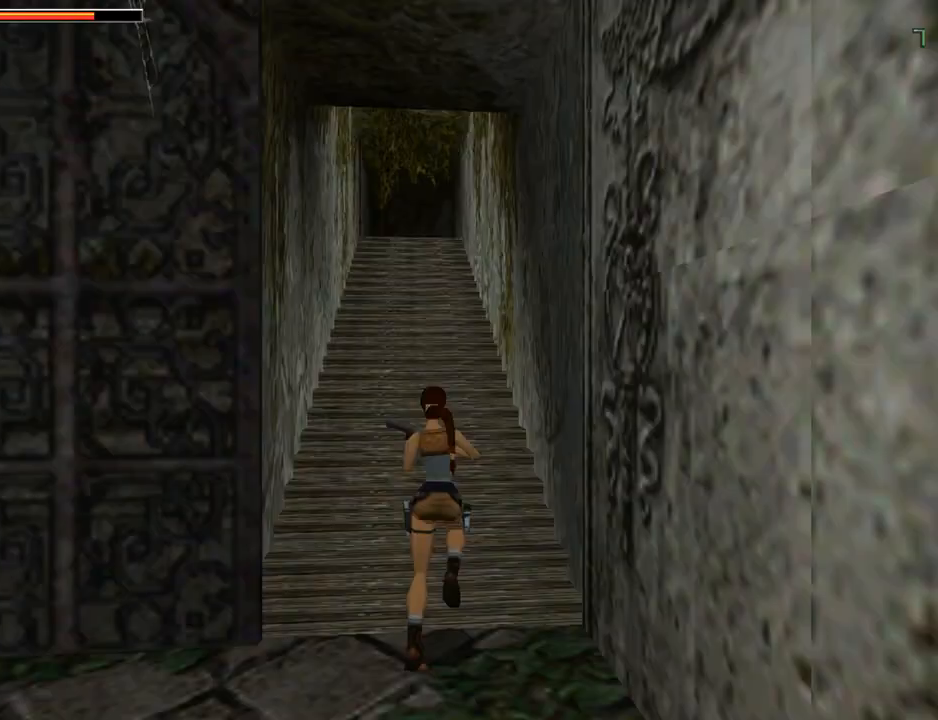
{"buttons": ["SQUARE", "DPAD_UP"], "left_stick": "center", "events": [[200, "DPAD_LEFT", "down"], [433, "DPAD_LEFT", "up"], [467, "SQUARE", "down"]]}
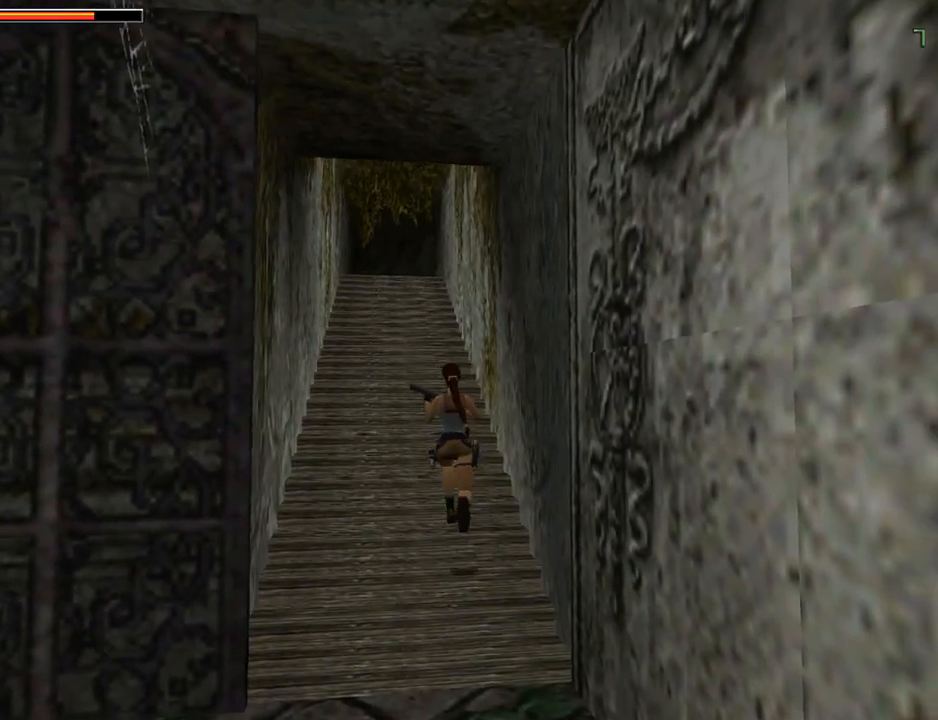
{"buttons": ["SQUARE", "DPAD_UP"], "left_stick": "center", "events": [[233, "DPAD_LEFT", "down"], [433, "DPAD_LEFT", "up"]]}
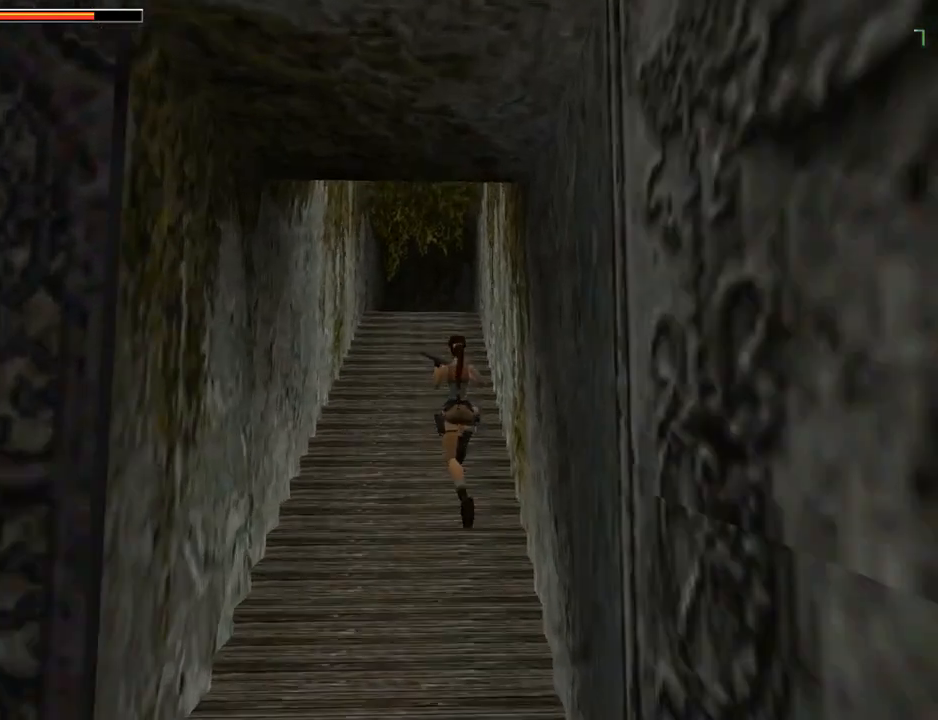
{"buttons": ["SQUARE", "DPAD_UP"], "left_stick": "center", "events": [[67, "SQUARE", "up"], [400, "SQUARE", "down"]]}
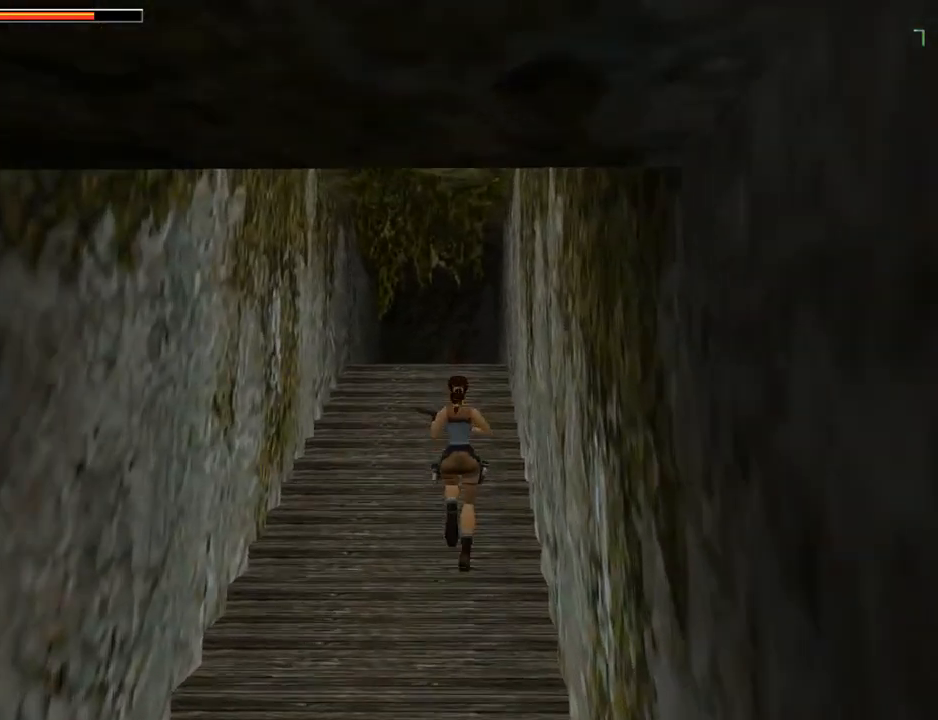
{"buttons": ["SQUARE", "DPAD_UP"], "left_stick": "center", "events": [[167, "DPAD_LEFT", "down"], [367, "DPAD_LEFT", "up"]]}
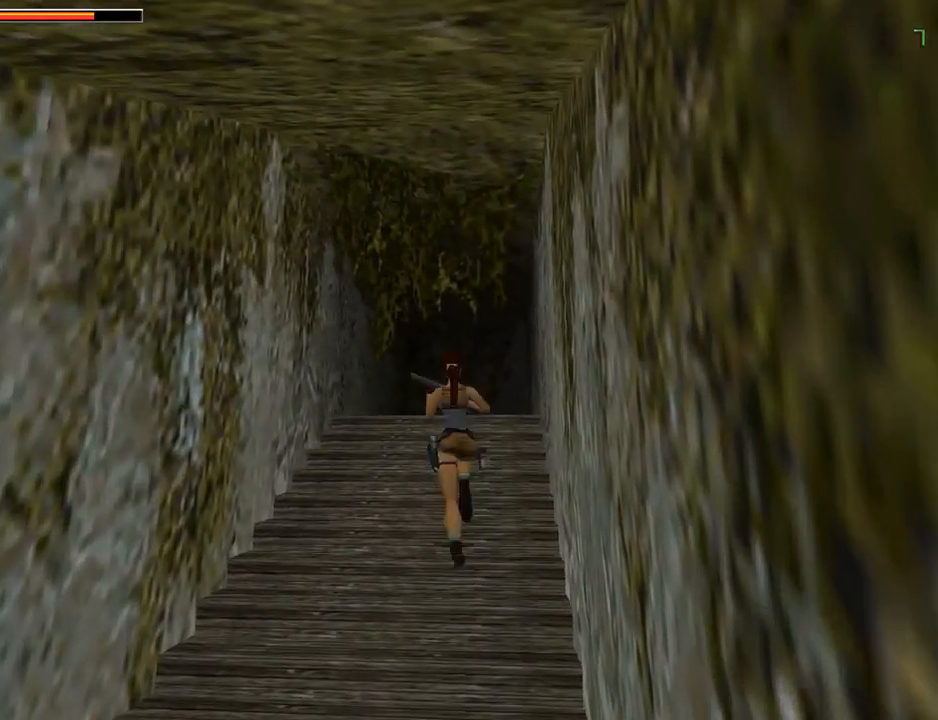
{"buttons": ["DPAD_UP"], "left_stick": "center", "events": [[300, "SQUARE", "up"]]}
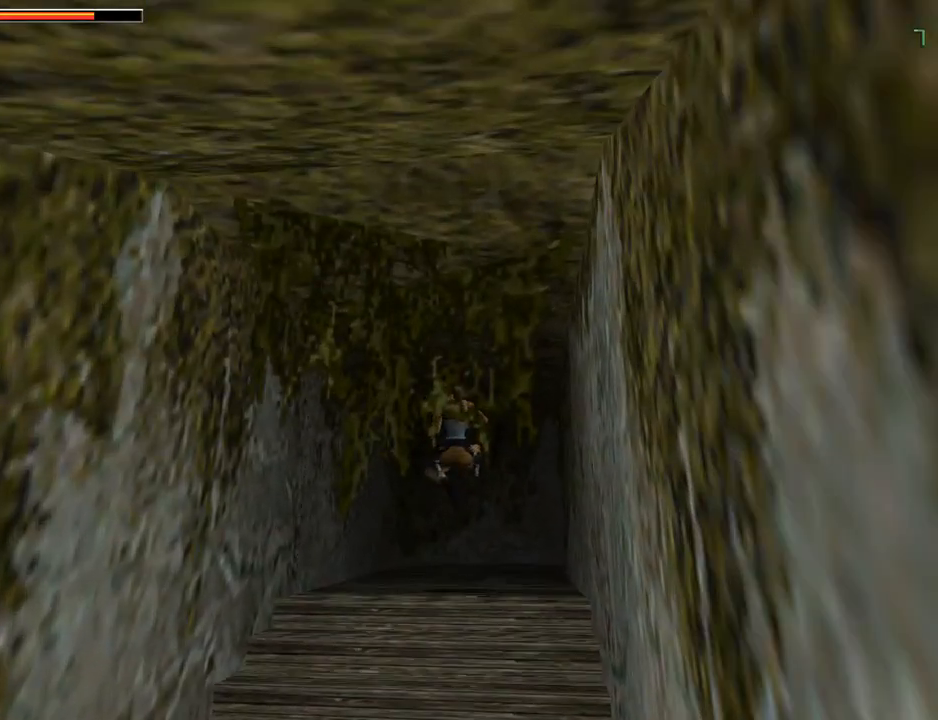
{"buttons": ["DPAD_UP", "DPAD_RIGHT"], "left_stick": "center", "events": [[367, "DPAD_RIGHT", "down"]]}
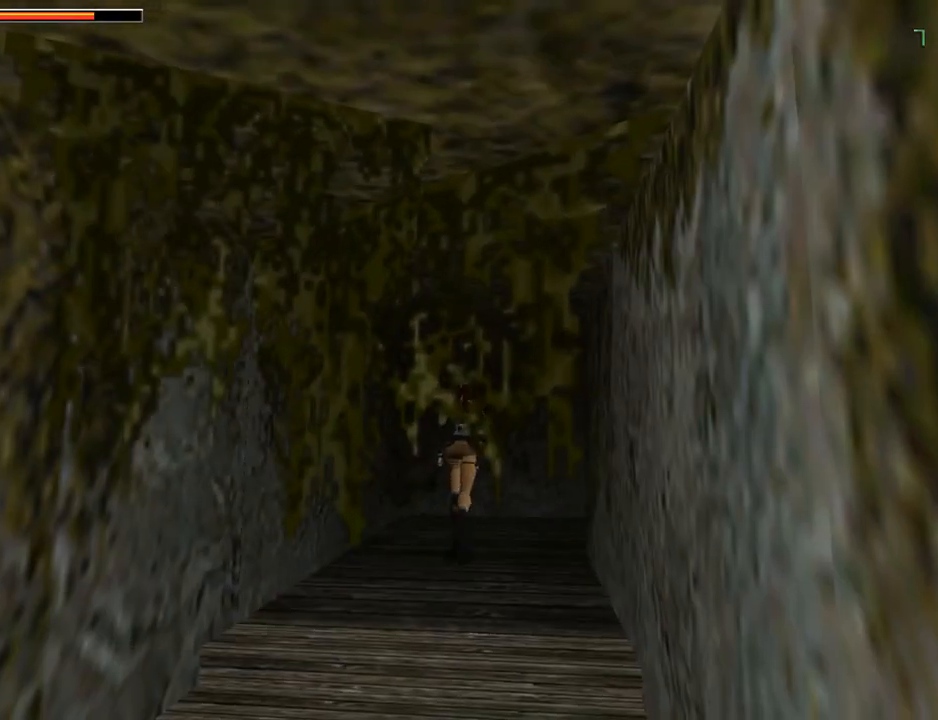
{"buttons": ["DPAD_RIGHT"], "left_stick": "center", "events": [[500, "DPAD_UP", "up"]]}
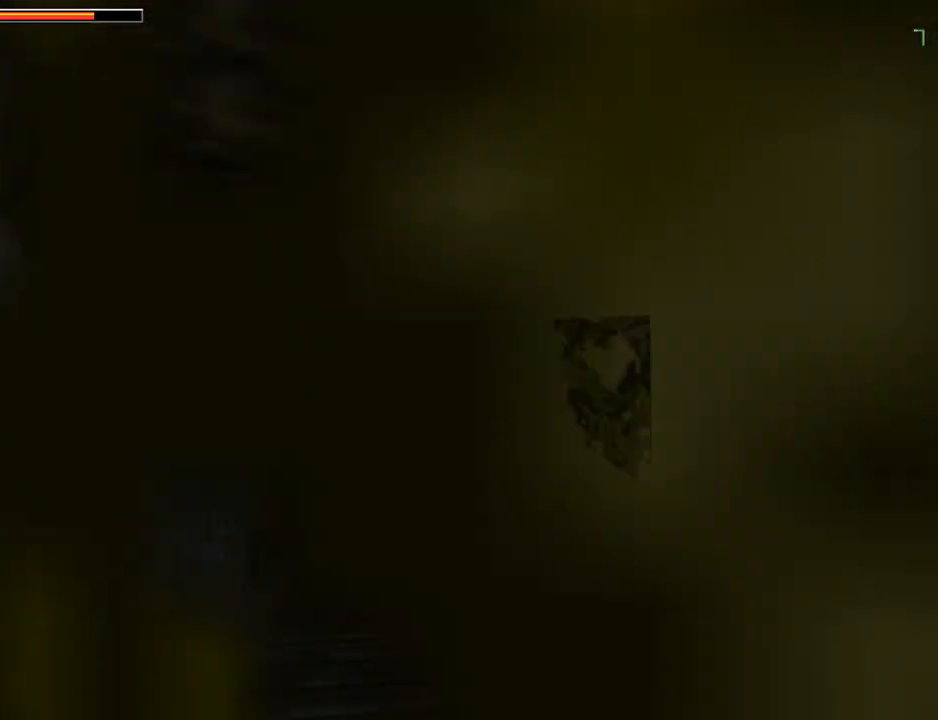
{"buttons": ["L1"], "left_stick": "center", "events": [[367, "DPAD_RIGHT", "up"], [367, "L1", "down"]]}
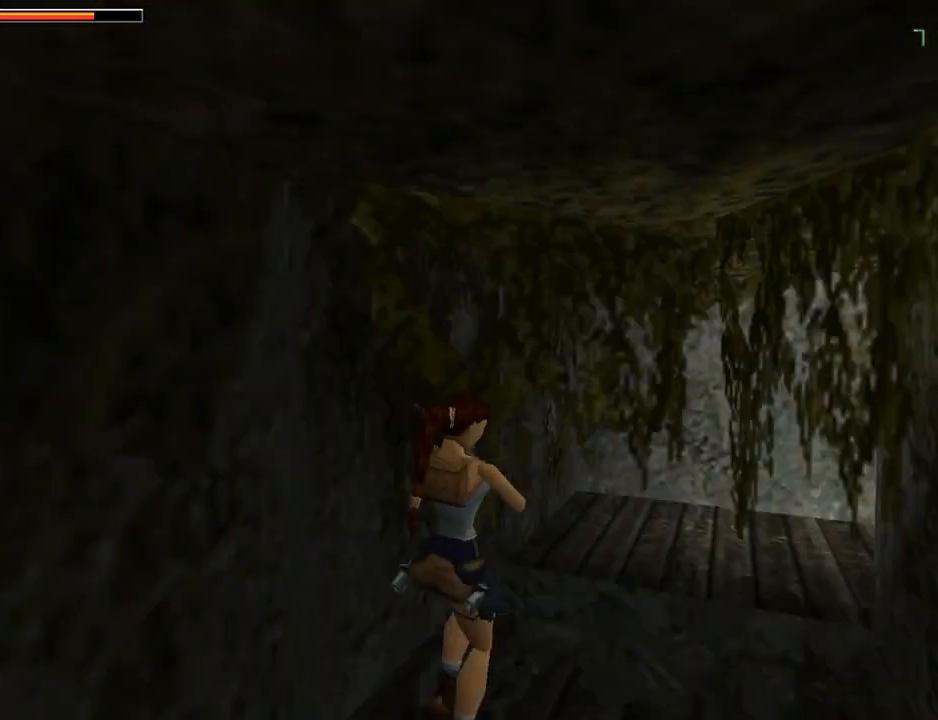
{"buttons": ["L1"], "left_stick": "center", "events": []}
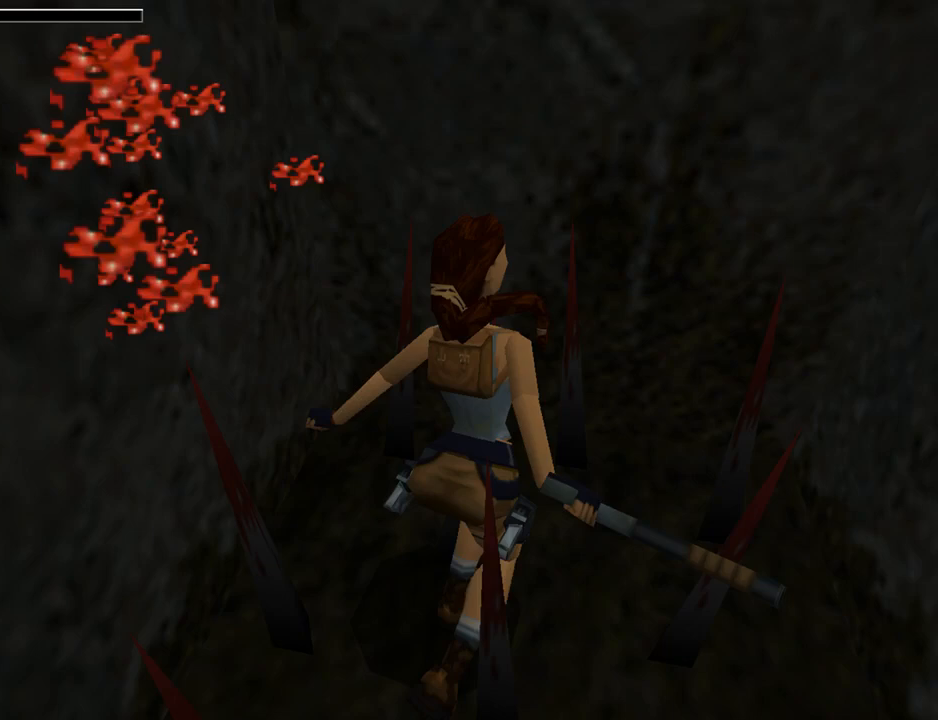
{"buttons": ["L1"], "left_stick": "center", "events": []}
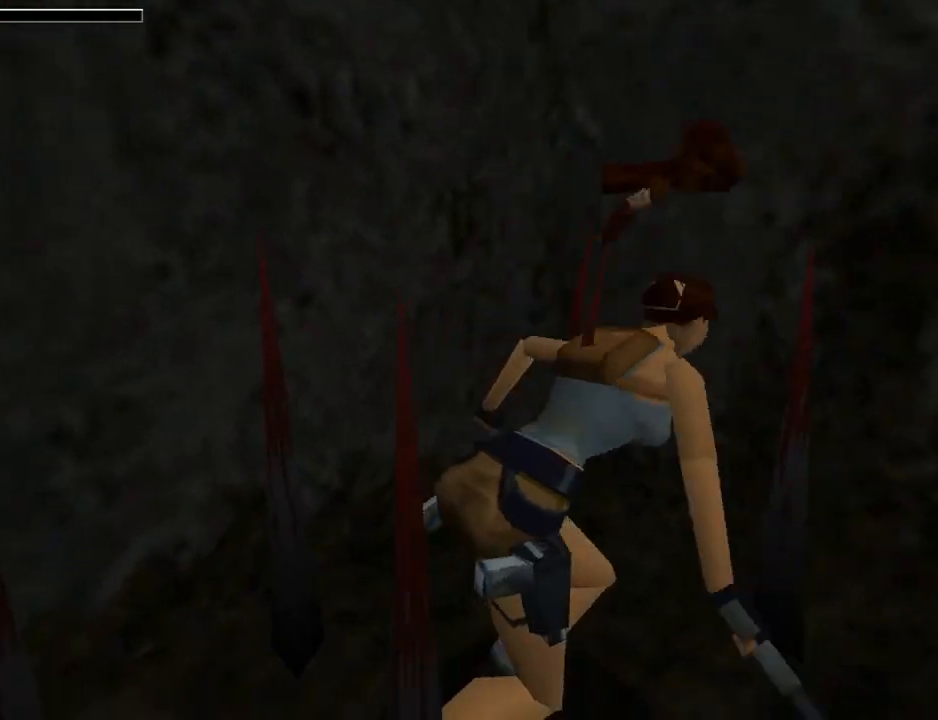
{"buttons": ["L1"], "left_stick": "center", "events": []}
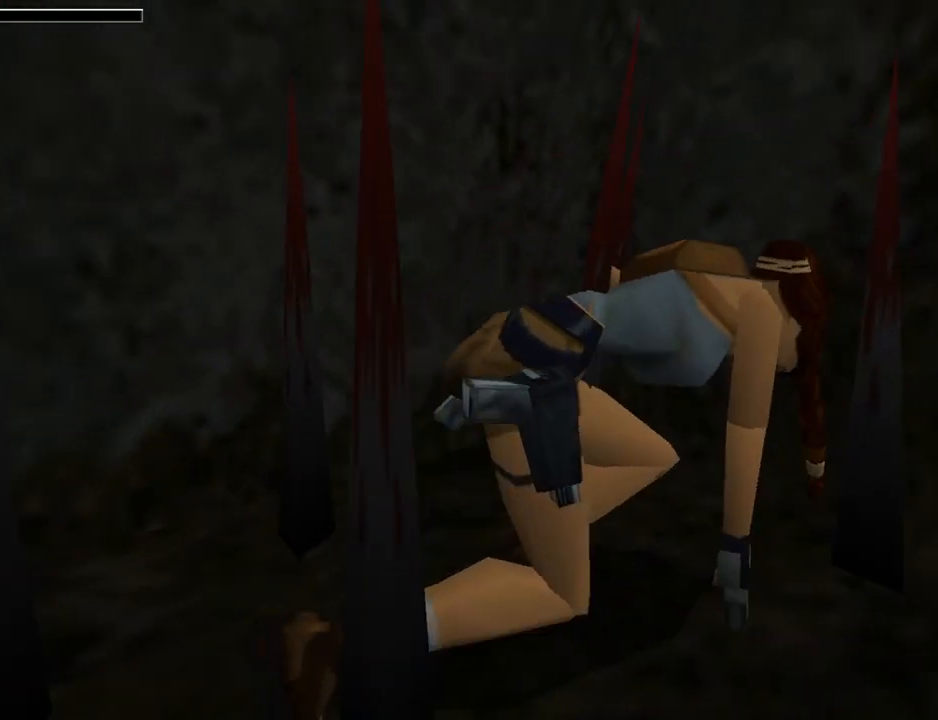
{"buttons": [], "left_stick": "center", "events": [[100, "L1", "up"]]}
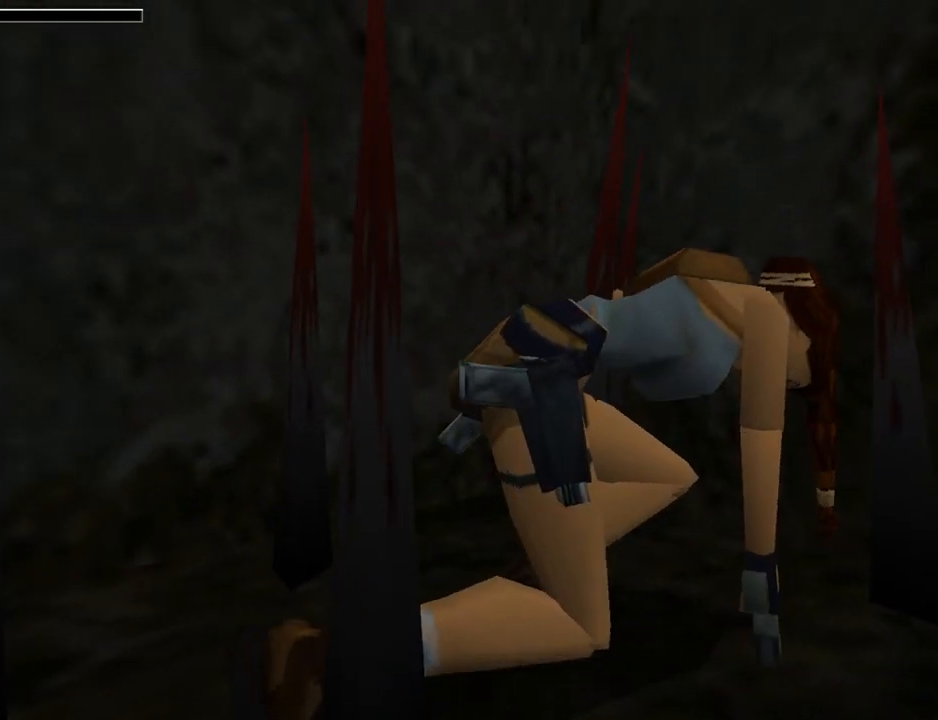
{"buttons": [], "left_stick": "center", "events": [[167, "CROSS", "down"], [300, "CROSS", "up"], [400, "CROSS", "down"], [500, "CROSS", "up"]]}
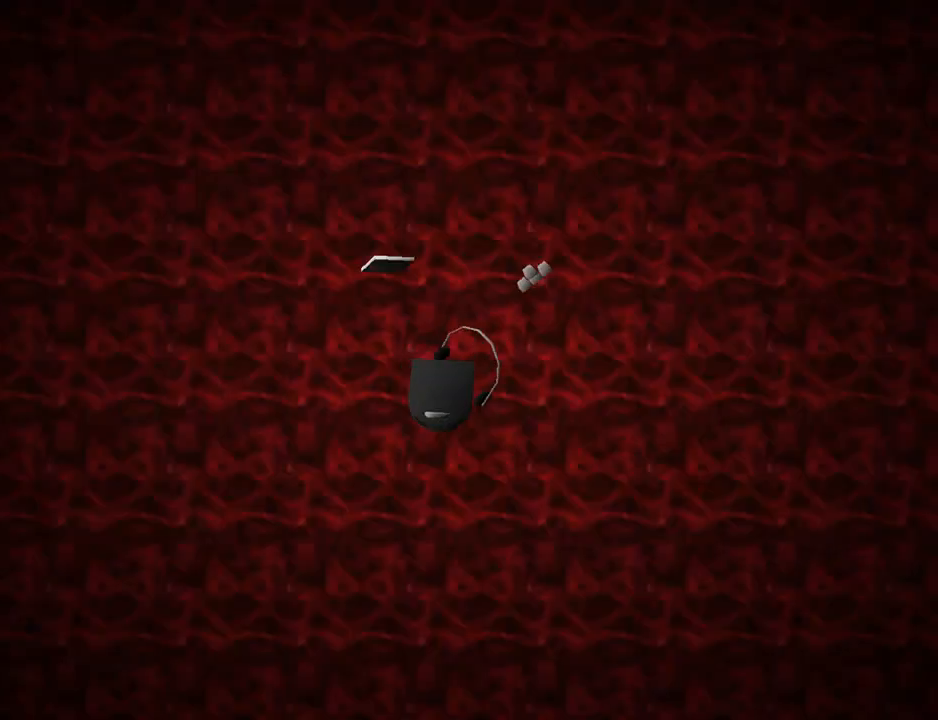
{"buttons": ["CROSS"], "left_stick": "center", "events": [[67, "CROSS", "down"], [167, "CROSS", "up"], [233, "CROSS", "down"], [367, "CROSS", "up"], [433, "CROSS", "down"]]}
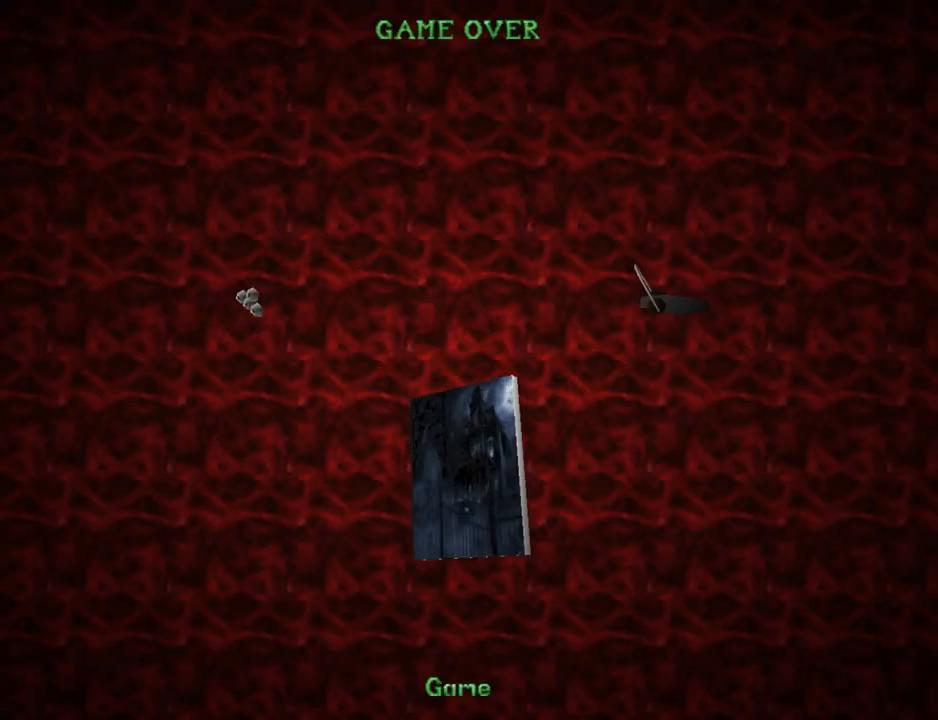
{"buttons": ["CROSS"], "left_stick": "center", "events": [[33, "CROSS", "up"], [100, "CROSS", "down"], [233, "CROSS", "up"], [300, "CROSS", "down"], [433, "CROSS", "up"], [500, "CROSS", "down"]]}
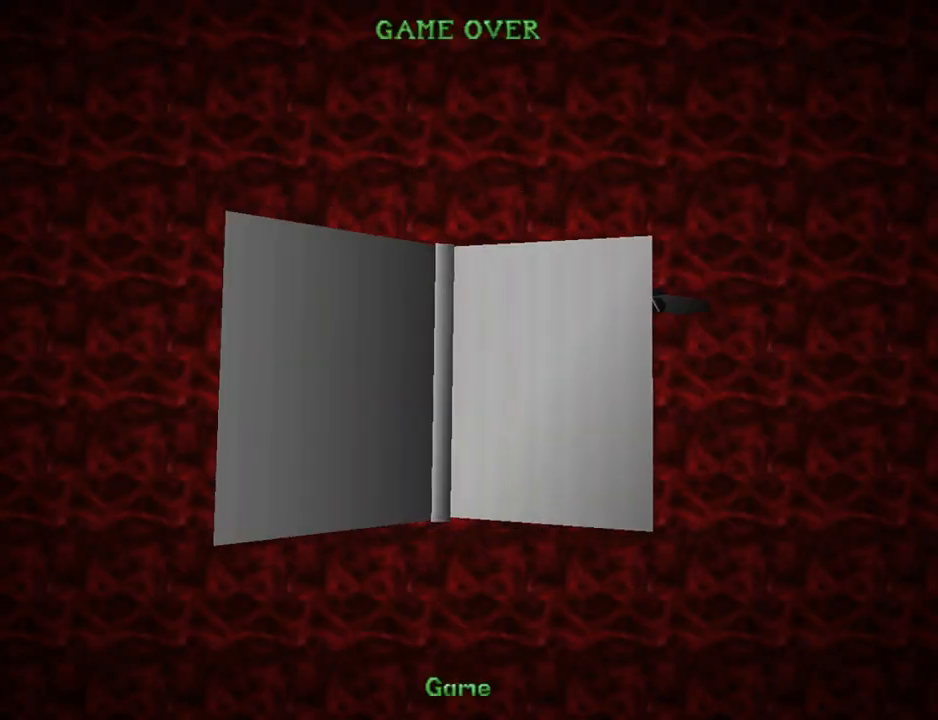
{"buttons": [], "left_stick": "center", "events": [[100, "CROSS", "up"], [167, "CROSS", "down"], [300, "CROSS", "up"], [333, "CROSS", "down"], [467, "CROSS", "up"]]}
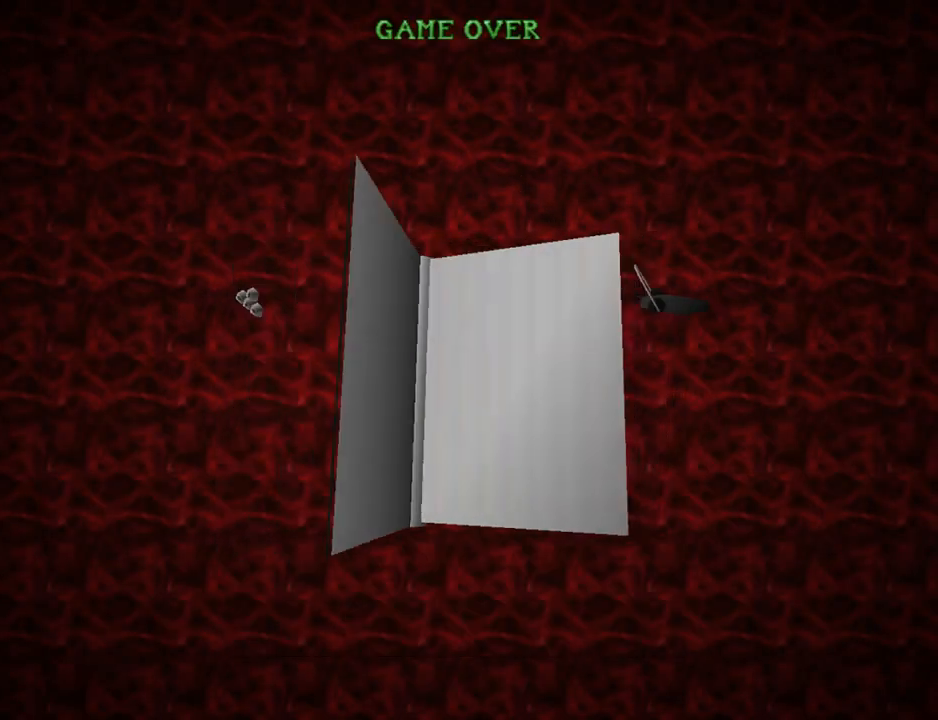
{"buttons": [], "left_stick": "center", "events": []}
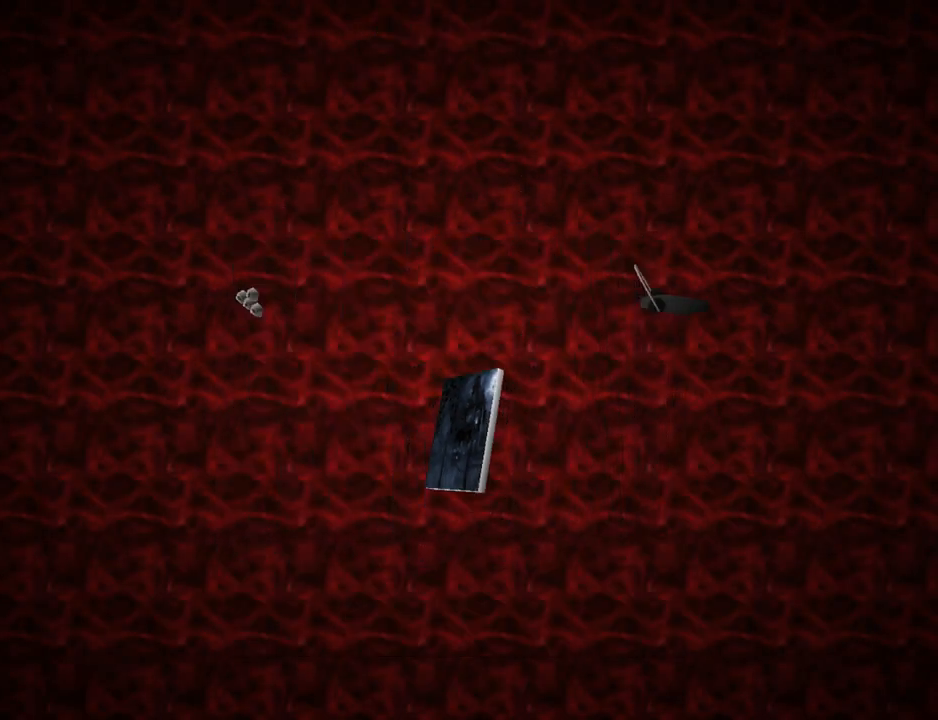
{"buttons": [], "left_stick": "center", "events": []}
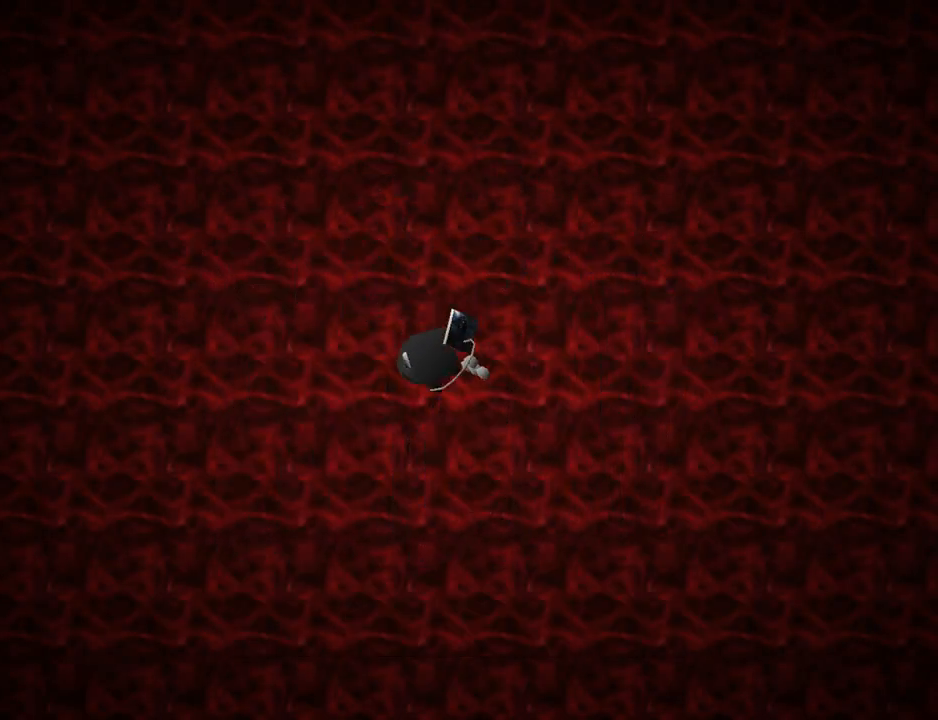
{"buttons": ["DPAD_UP"], "left_stick": "center", "events": [[500, "DPAD_UP", "down"]]}
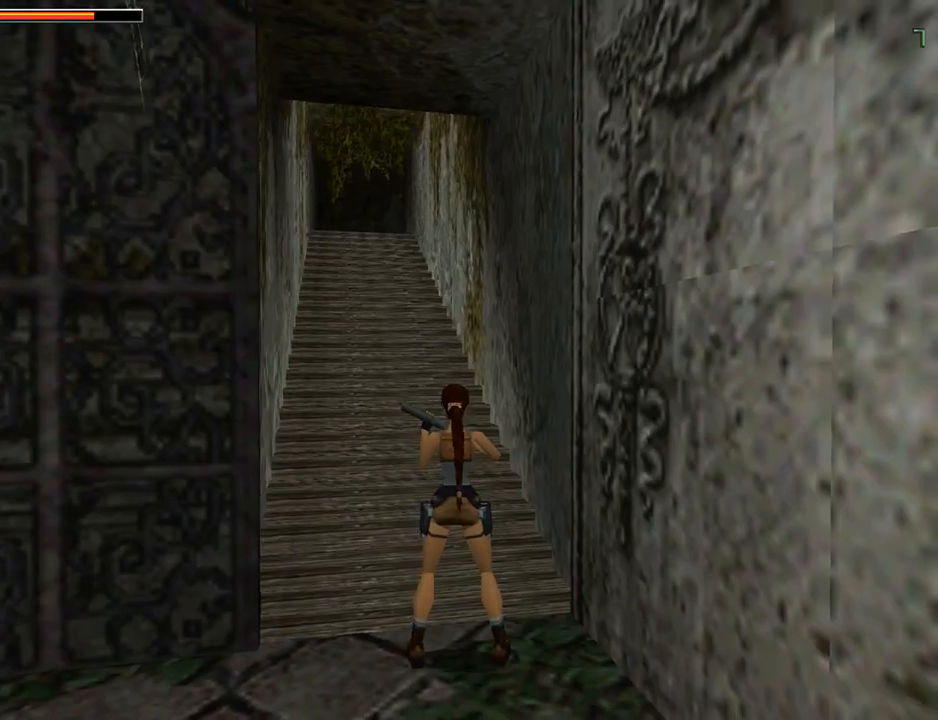
{"buttons": ["DPAD_UP"], "left_stick": "center", "events": [[67, "DPAD_LEFT", "down"], [467, "DPAD_LEFT", "up"]]}
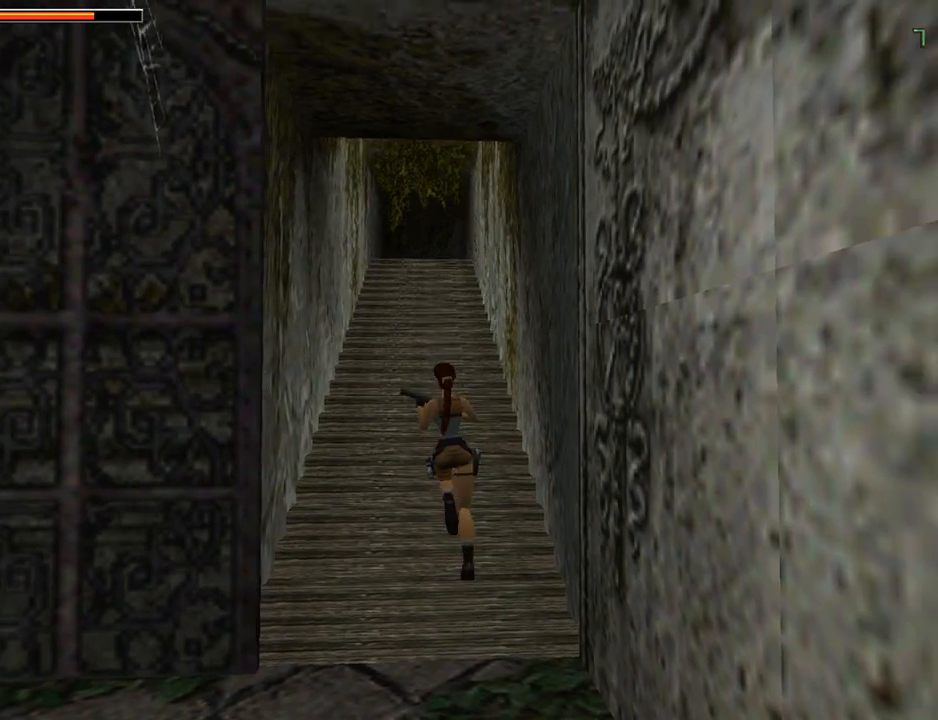
{"buttons": ["SQUARE", "DPAD_UP"], "left_stick": "center", "events": [[200, "SQUARE", "down"]]}
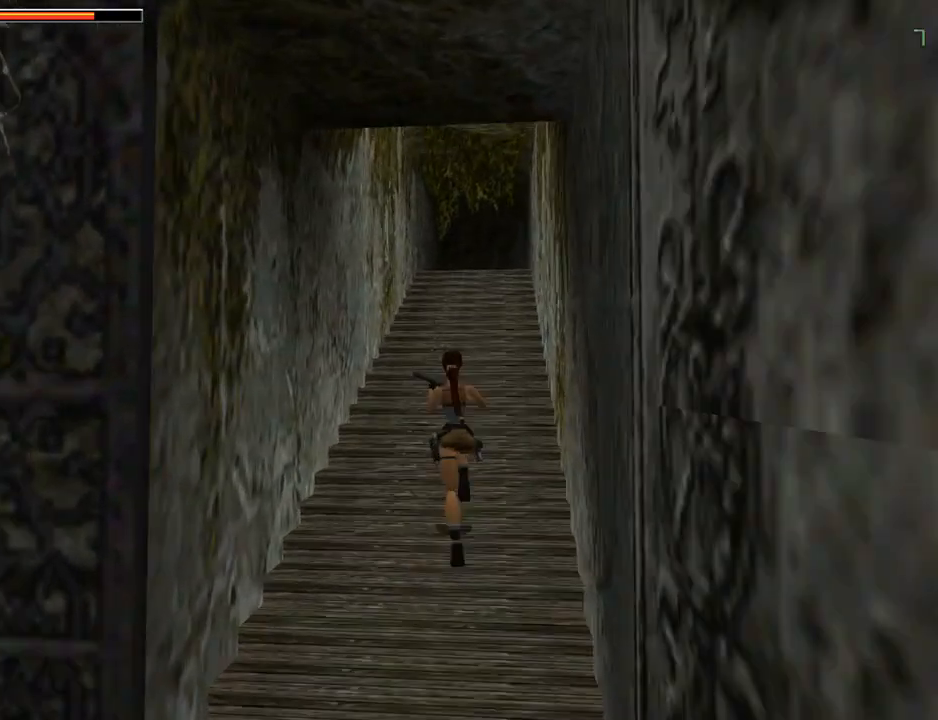
{"buttons": ["SQUARE", "DPAD_UP"], "left_stick": "center", "events": [[133, "SQUARE", "up"], [300, "SQUARE", "down"]]}
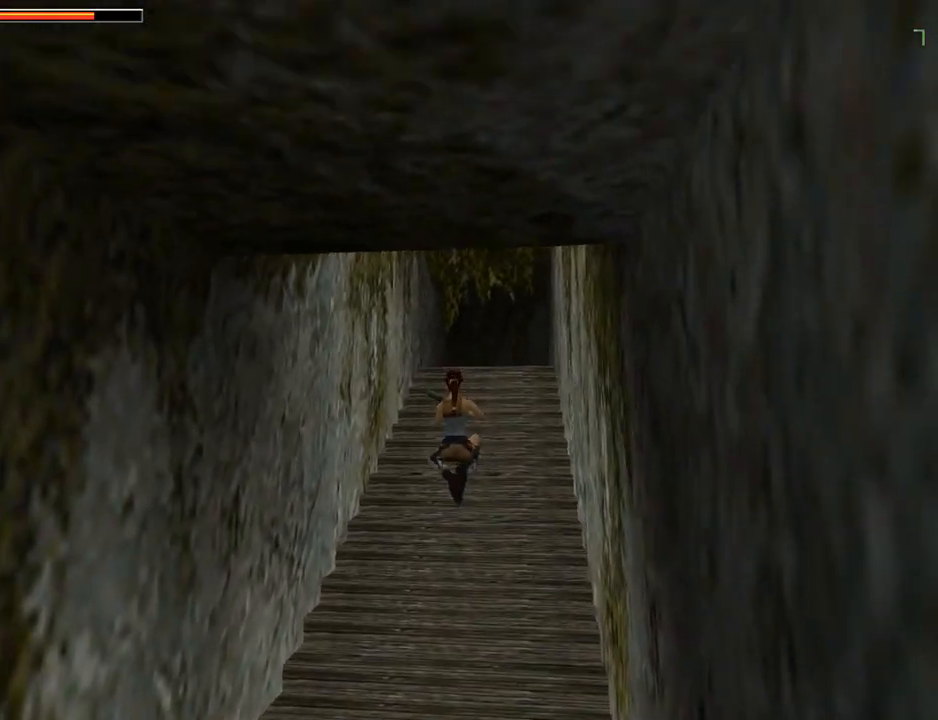
{"buttons": ["SQUARE", "DPAD_UP"], "left_stick": "center", "events": [[133, "DPAD_RIGHT", "down"], [200, "DPAD_RIGHT", "up"]]}